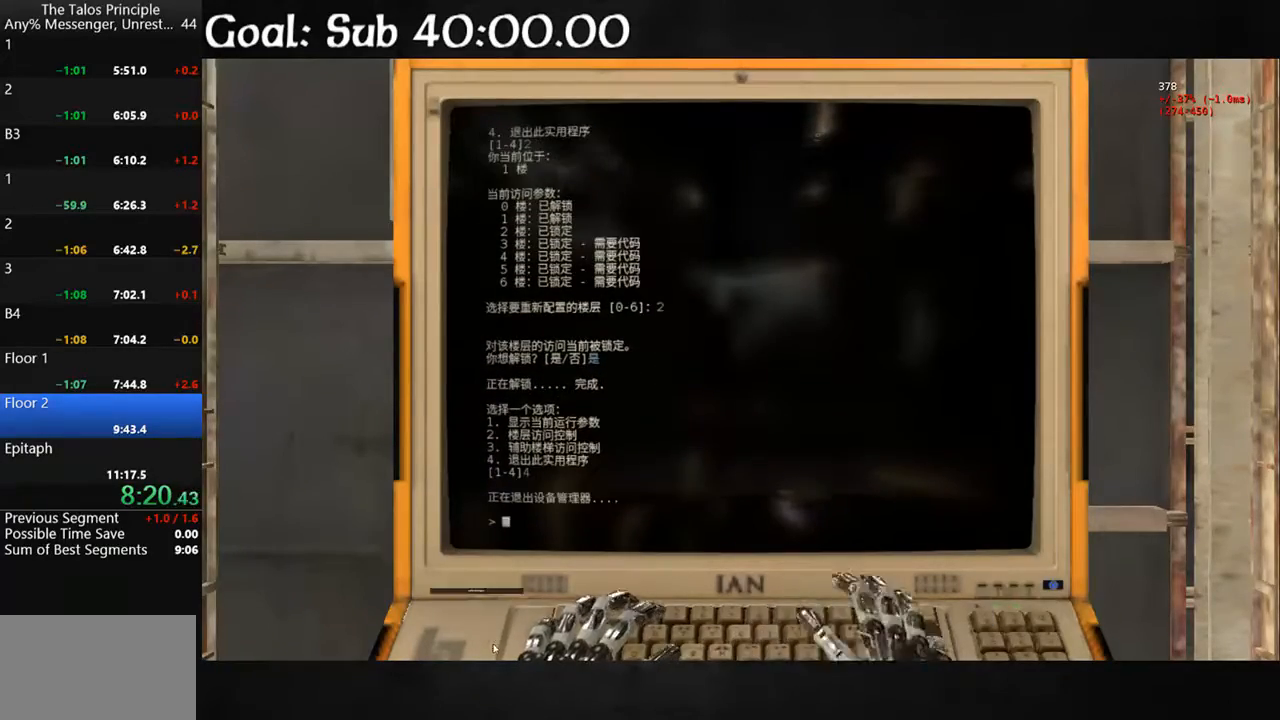
Gameplay with keyboard and mouse; each line is a JSON object with the keys and mouse buttons held at the frame after it. "events" lists presses ("down") and releases ("up") of "a", "d", "e", "q", "s", "shift", "space", "w", "mouse_left" and "mouse_right" between this image and that frame as [ms after this image, input, new state], when the widget could be followed in between. "mouse_left", "mouse_right" = the "left", "right" buttons of the "mouse" list. No other keys are recorded. Mouse movement is not recorded.
{"keys": [], "mouse": [], "events": [[133, "mouse_left", "down"], [200, "mouse_left", "up"], [267, "mouse_left", "down"], [367, "mouse_left", "up"], [400, "mouse_left", "down"], [467, "mouse_left", "up"]]}
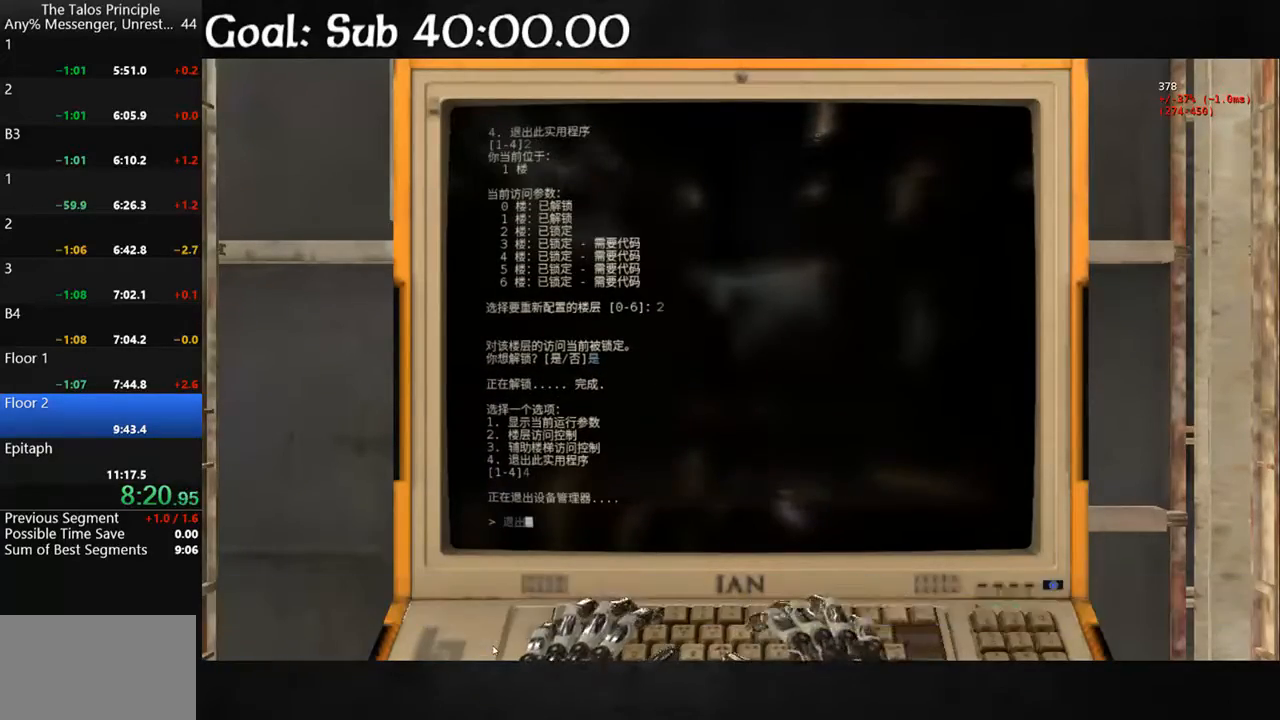
{"keys": [], "mouse": ["left"], "events": [[500, "mouse_left", "down"]]}
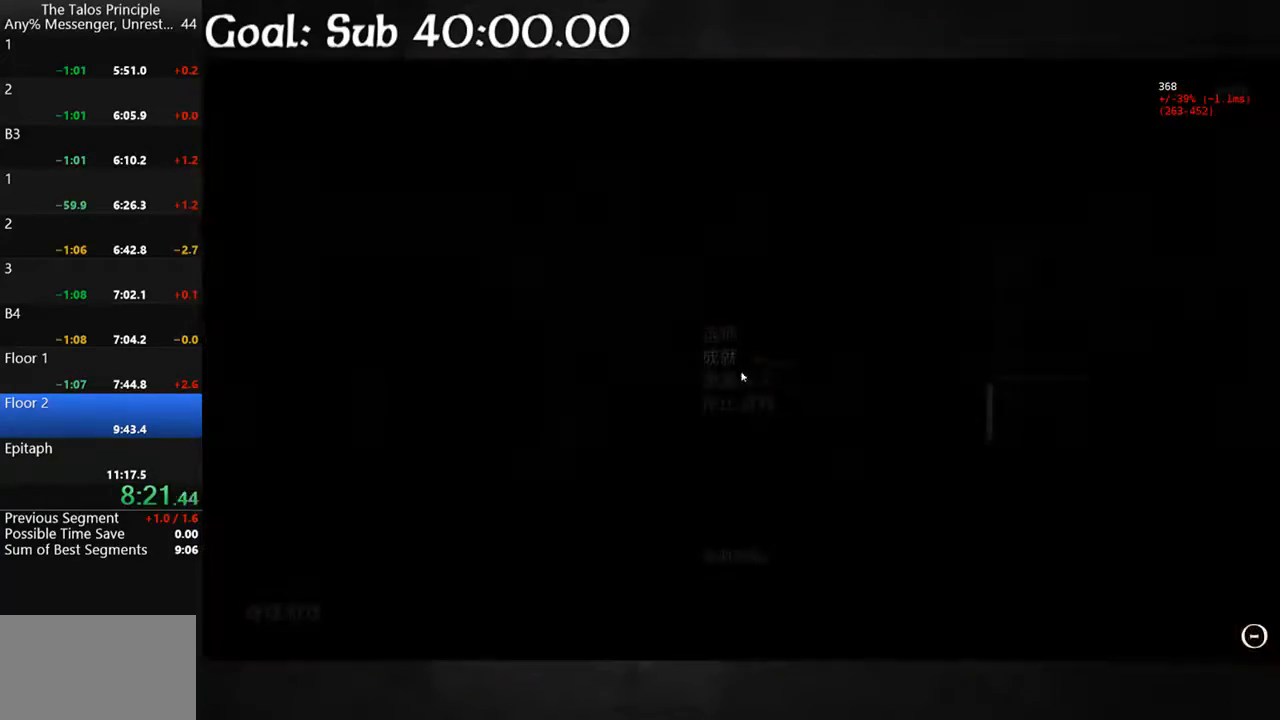
{"keys": ["shift", "w"], "mouse": [], "events": [[67, "mouse_left", "up"], [467, "shift", "down"], [467, "w", "down"]]}
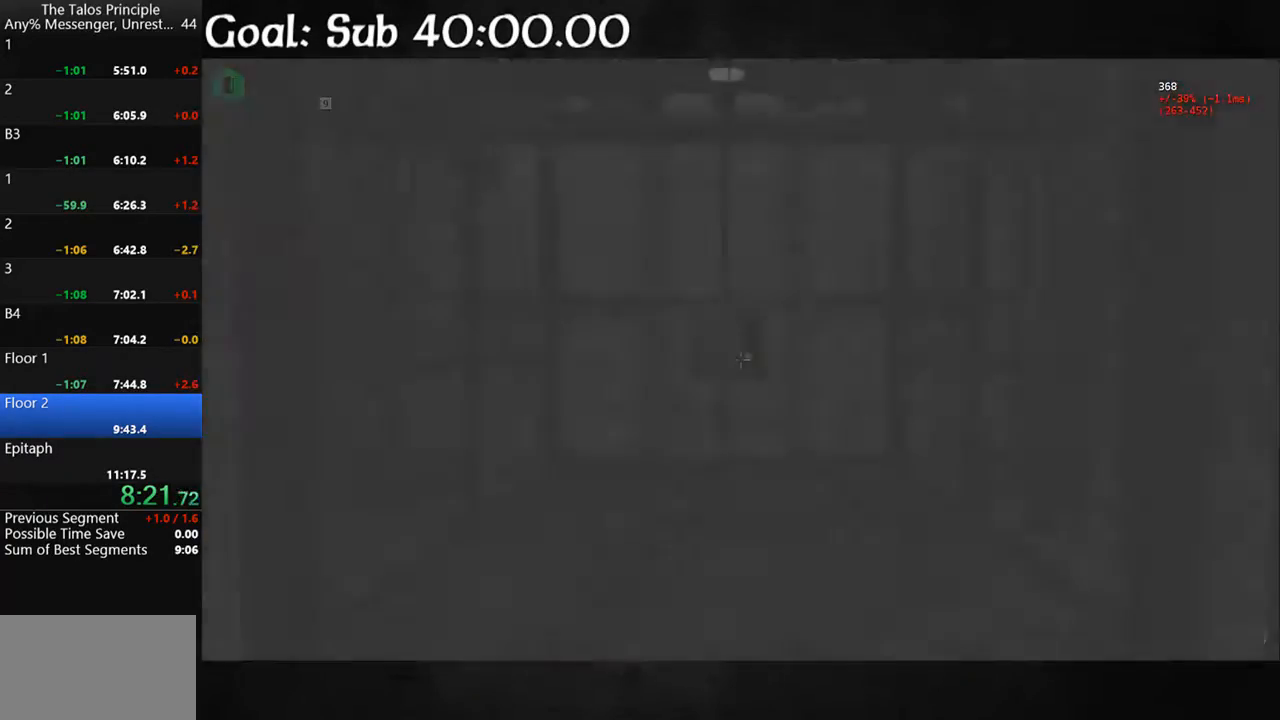
{"keys": ["shift", "w"], "mouse": [], "events": []}
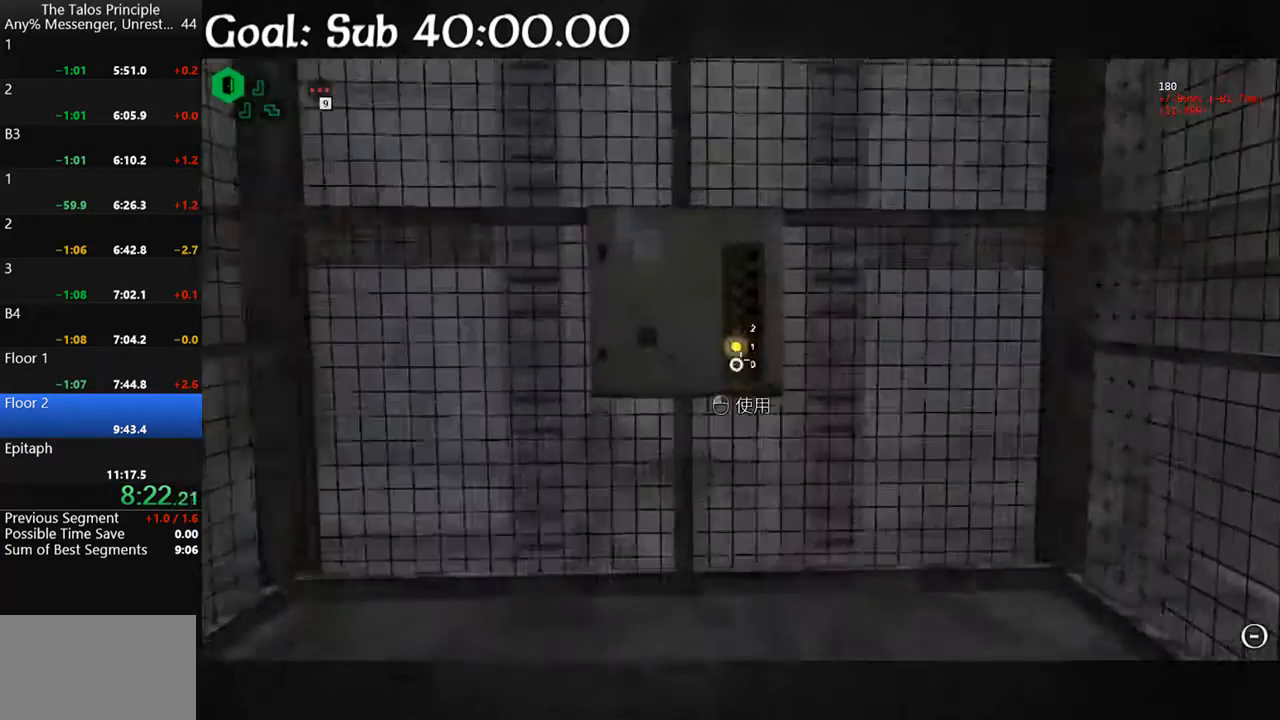
{"keys": [], "mouse": [], "events": [[100, "shift", "up"], [133, "w", "up"], [367, "e", "down"], [467, "e", "up"]]}
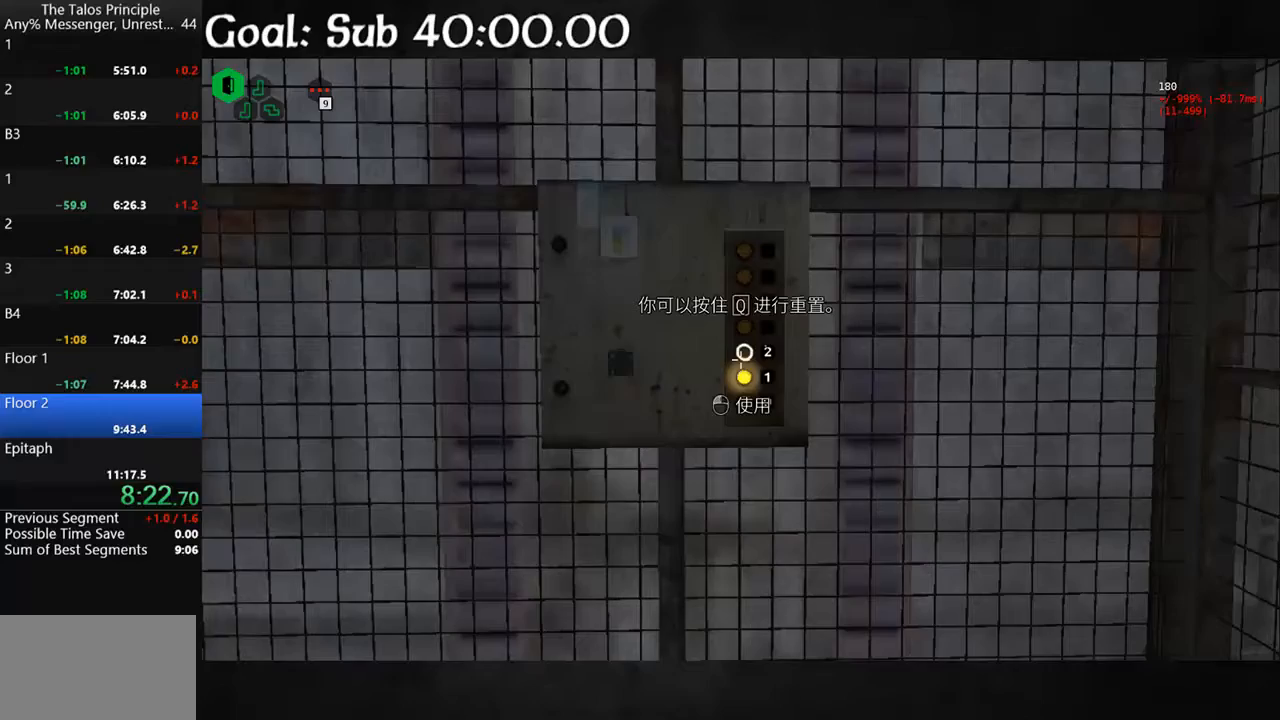
{"keys": [], "mouse": [], "events": [[67, "e", "down"], [100, "e", "up"], [200, "e", "down"], [300, "e", "up"], [333, "e", "down"], [433, "e", "up"]]}
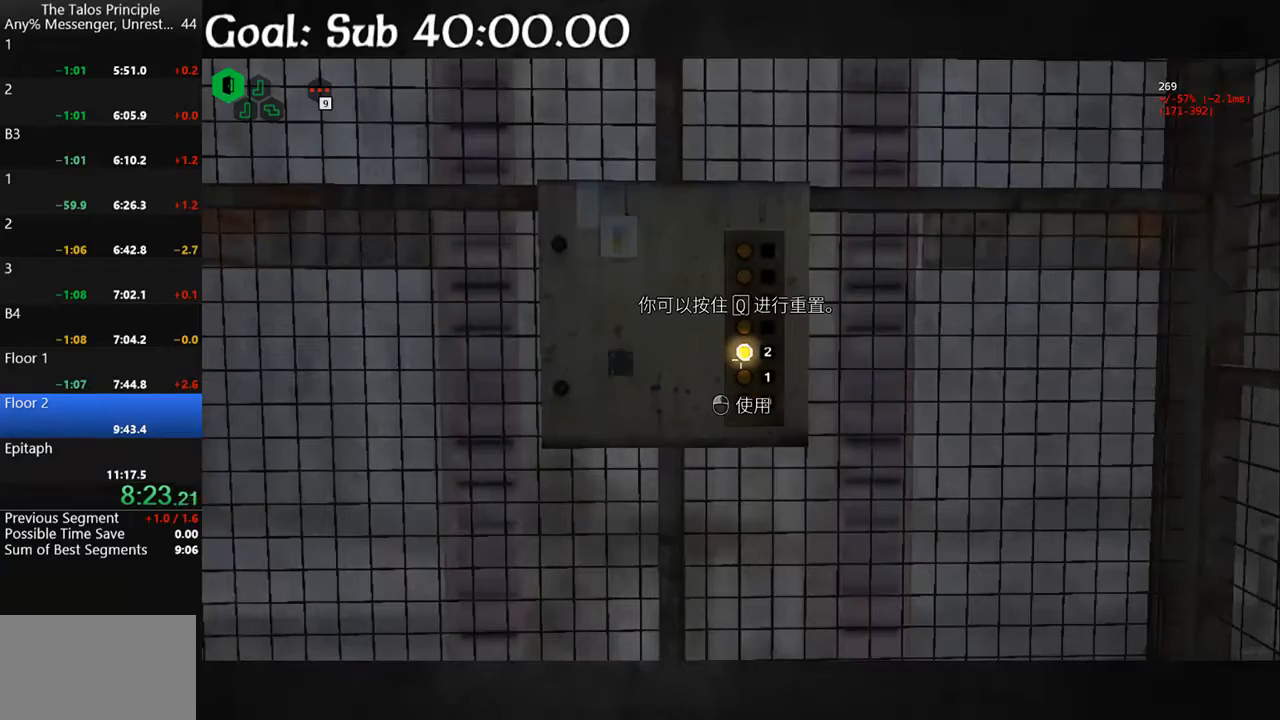
{"keys": ["w"], "mouse": [], "events": [[33, "e", "down"], [67, "e", "up"], [167, "e", "down"], [200, "e", "up"], [267, "e", "down"], [400, "e", "up"], [500, "w", "down"]]}
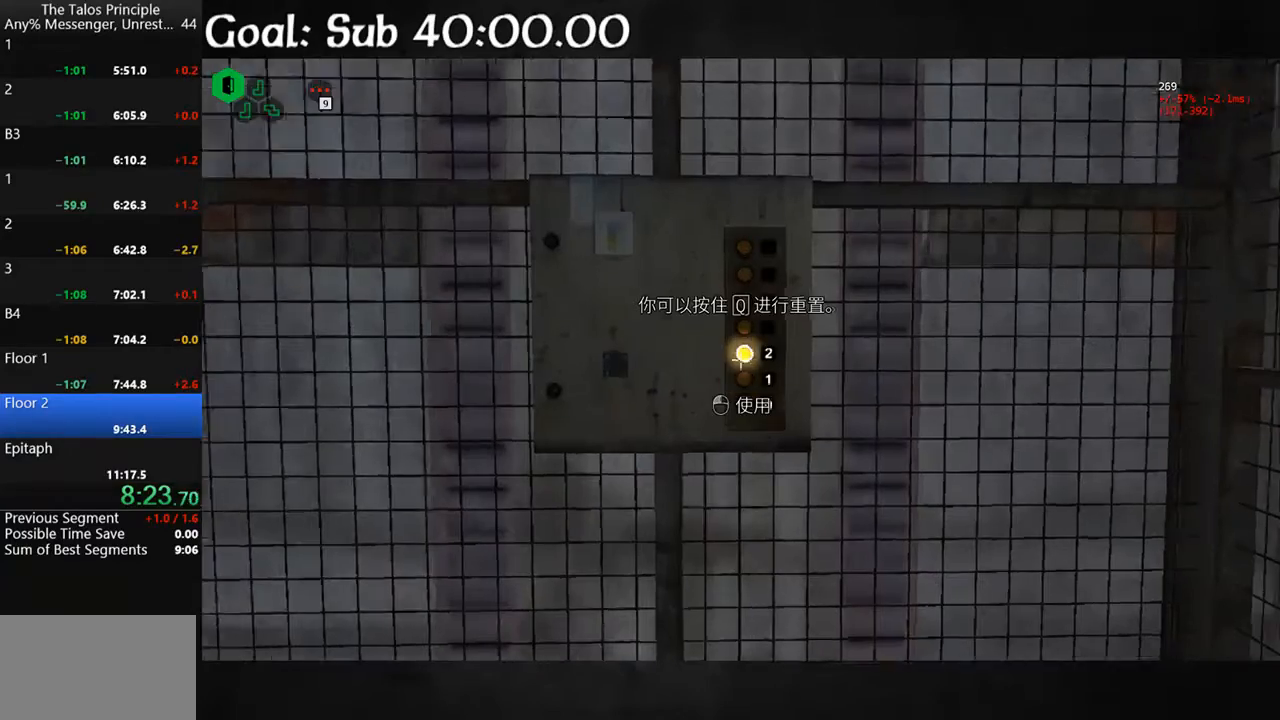
{"keys": [], "mouse": [], "events": [[33, "d", "down"], [333, "w", "up"], [500, "d", "up"]]}
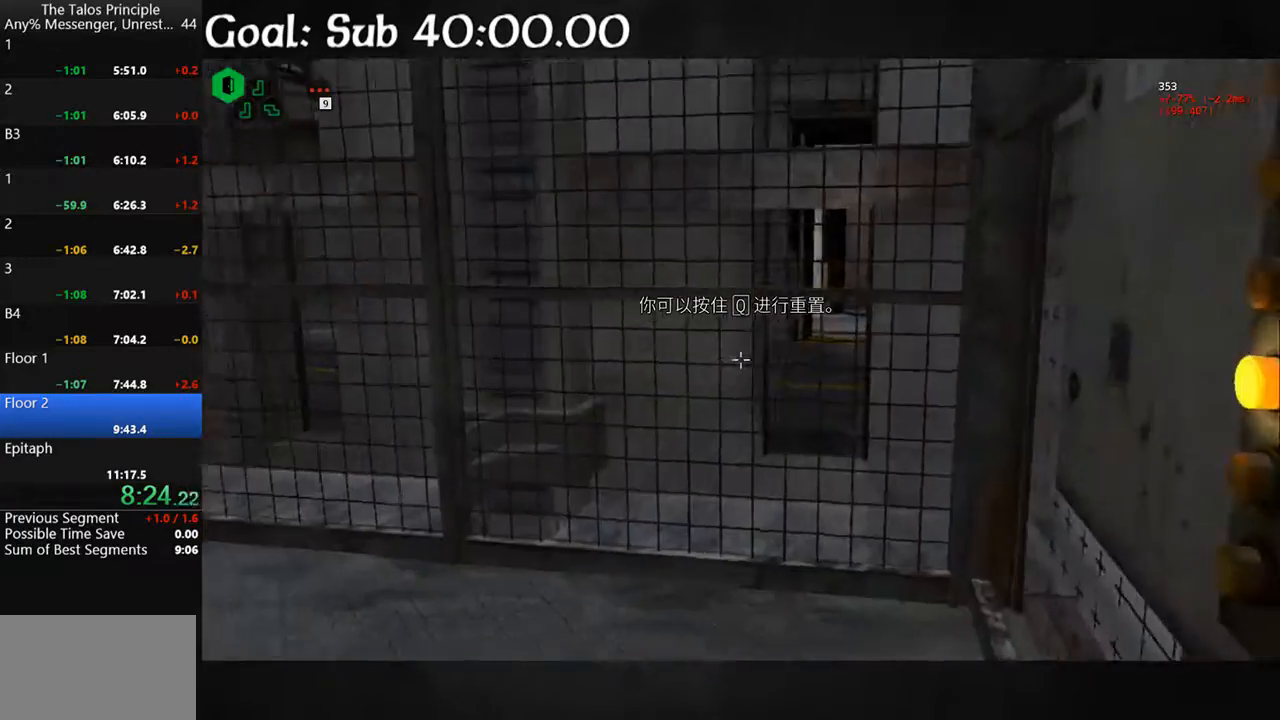
{"keys": ["s"], "mouse": [], "events": [[100, "s", "down"], [233, "d", "down"], [333, "d", "up"]]}
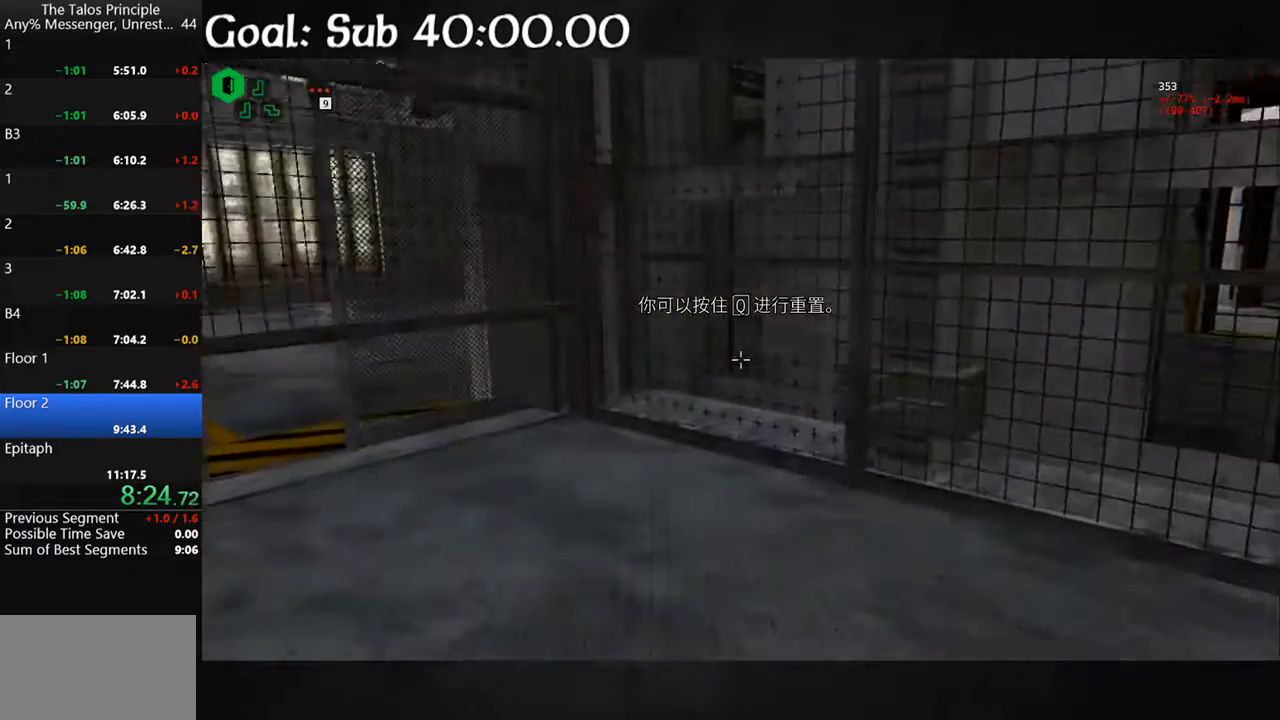
{"keys": [], "mouse": [], "events": [[300, "s", "up"]]}
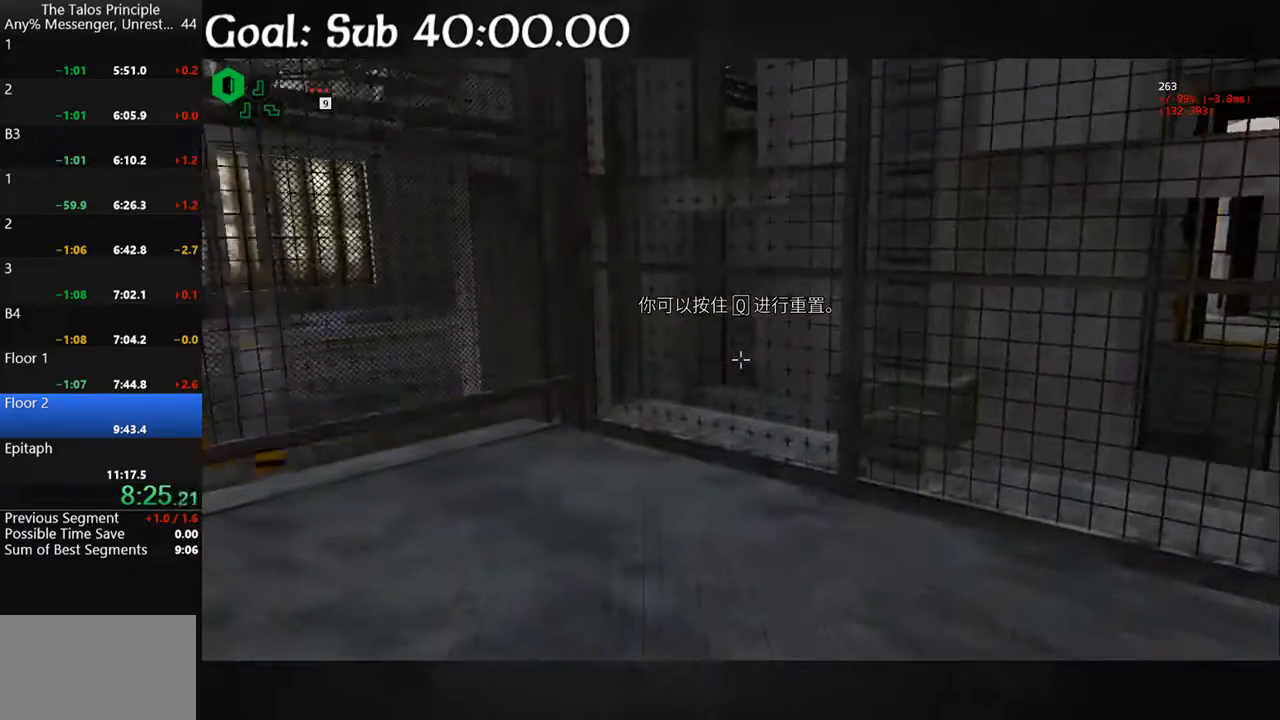
{"keys": [], "mouse": [], "events": []}
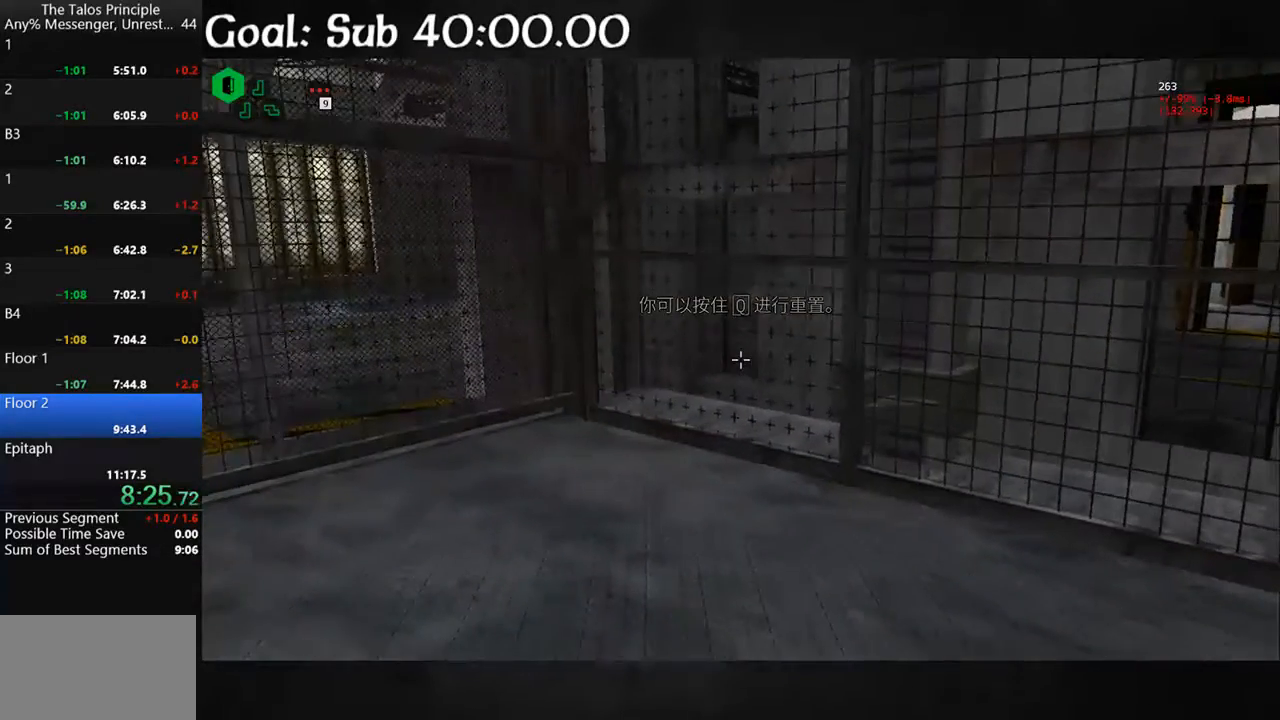
{"keys": [], "mouse": [], "events": []}
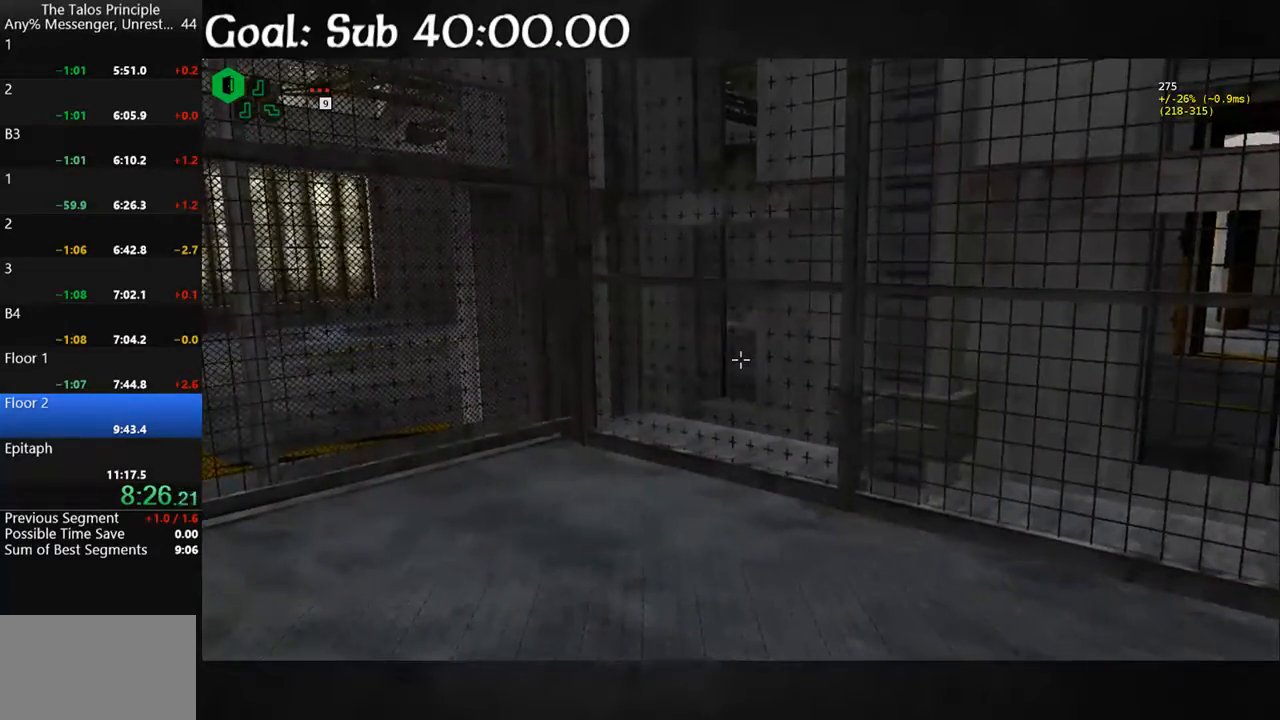
{"keys": [], "mouse": [], "events": []}
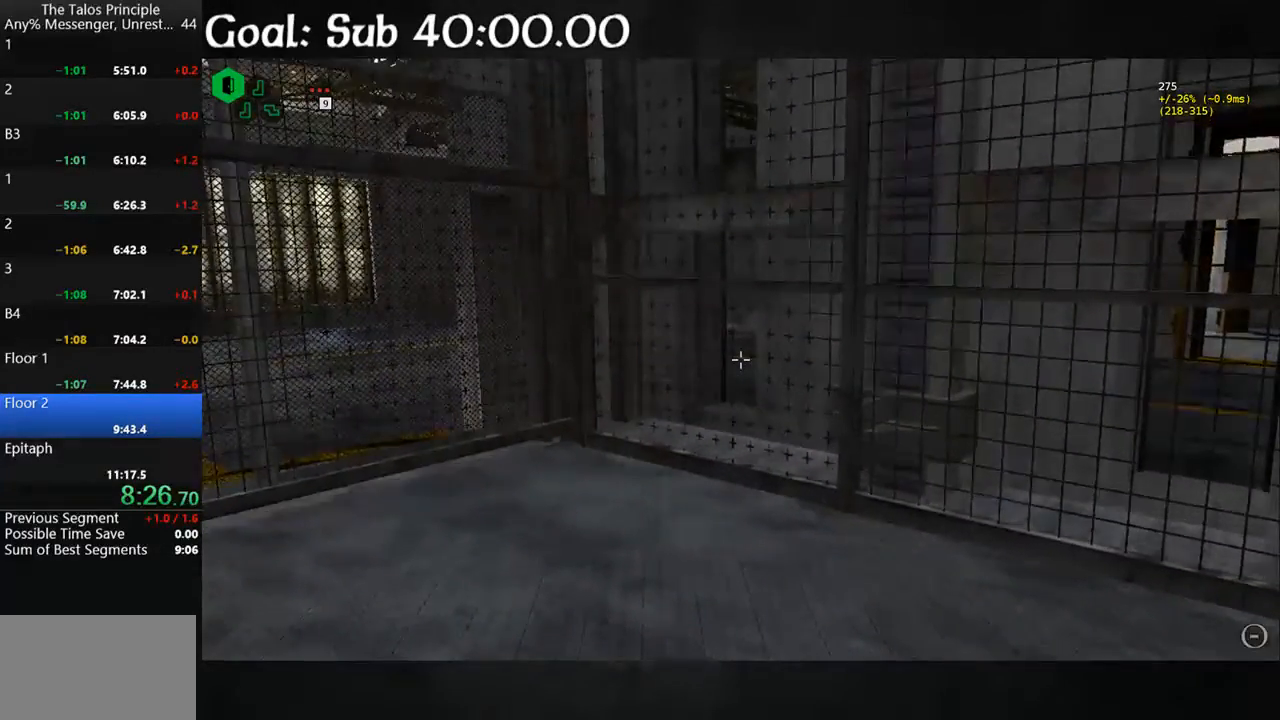
{"keys": [], "mouse": [], "events": [[233, "mouse_left", "down"], [333, "mouse_left", "up"]]}
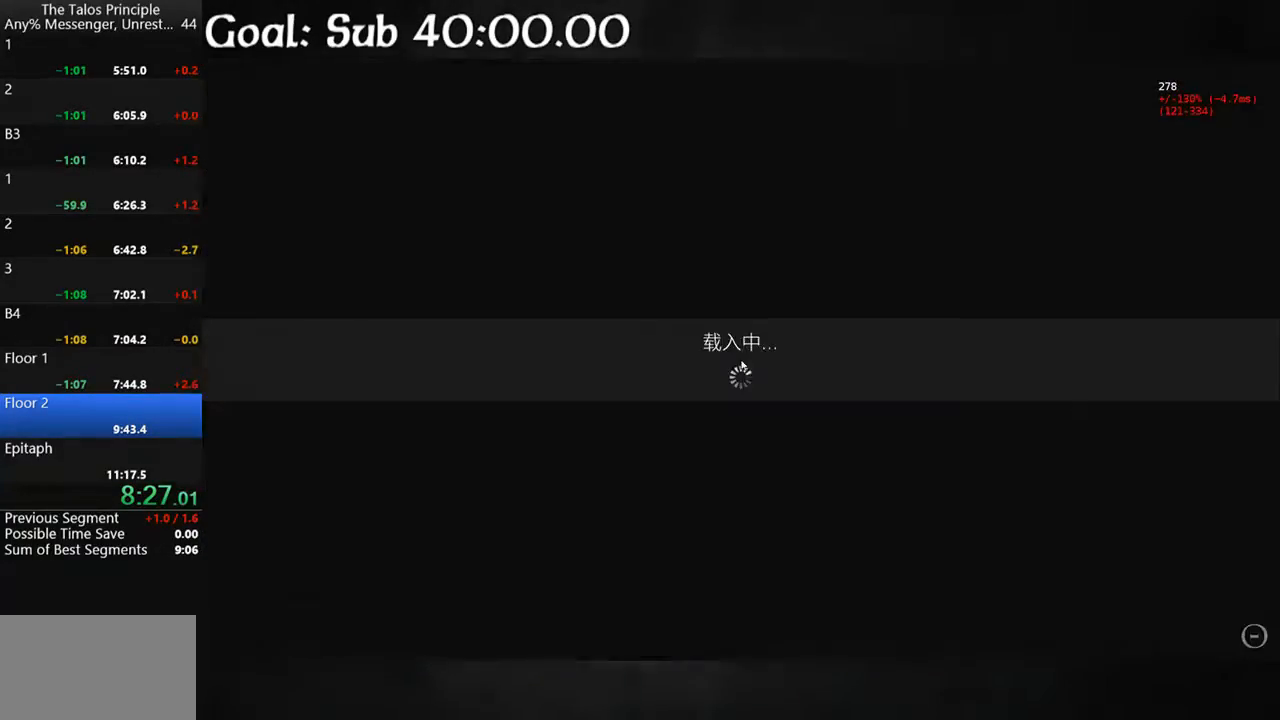
{"keys": ["shift", "w"], "mouse": [], "events": [[200, "d", "down"], [200, "w", "down"], [233, "shift", "down"], [467, "d", "up"]]}
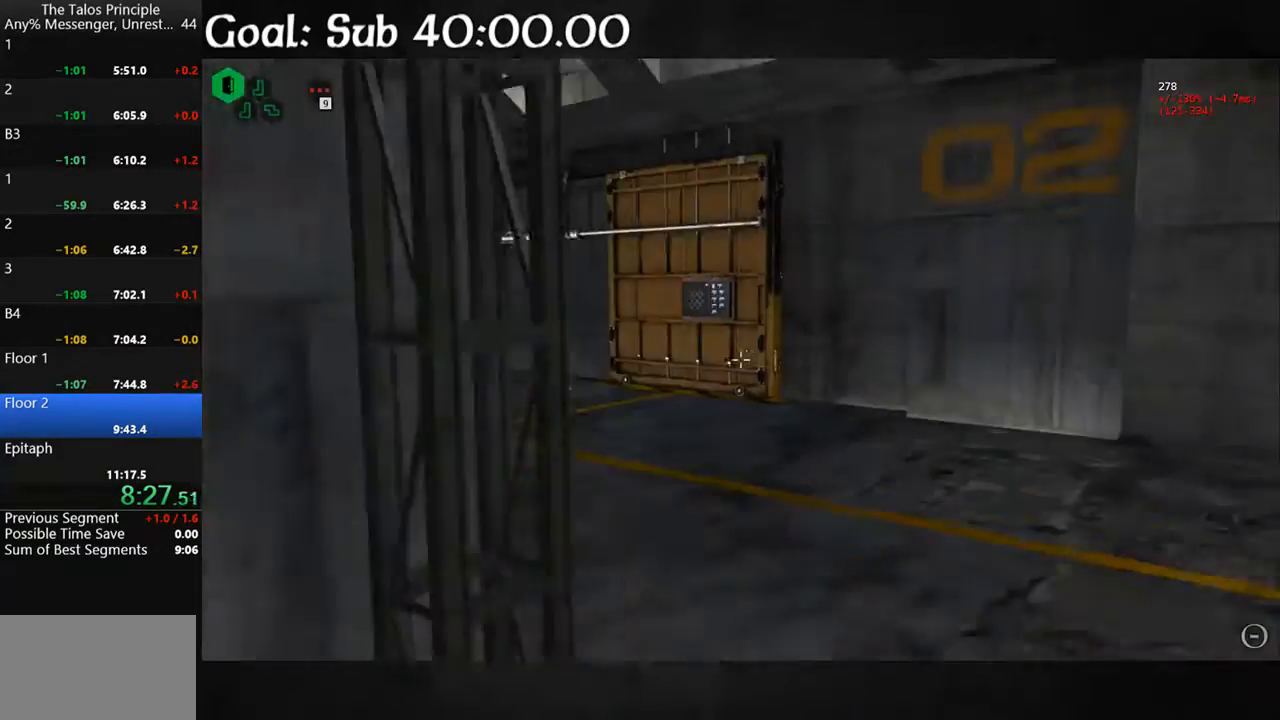
{"keys": ["shift", "w"], "mouse": [], "events": [[300, "a", "down"], [433, "a", "up"]]}
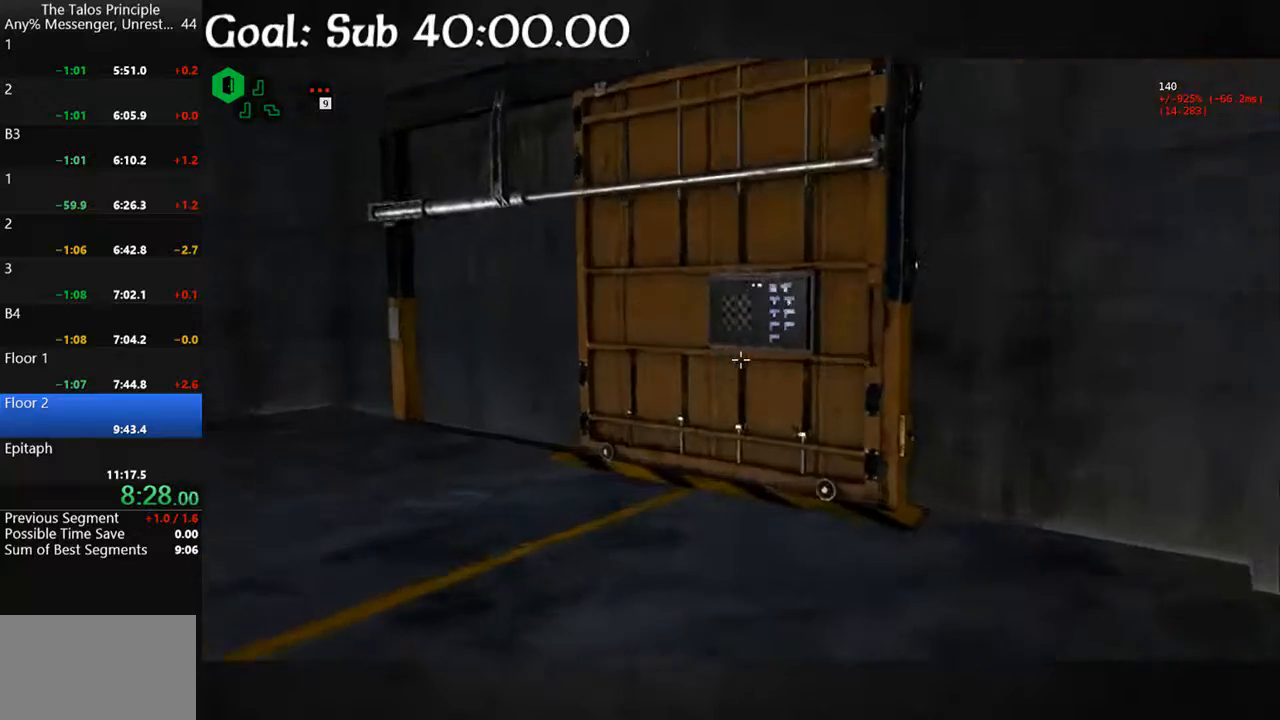
{"keys": [], "mouse": [], "events": [[333, "mouse_left", "down"], [367, "mouse_left", "up"], [367, "shift", "up"], [367, "w", "up"]]}
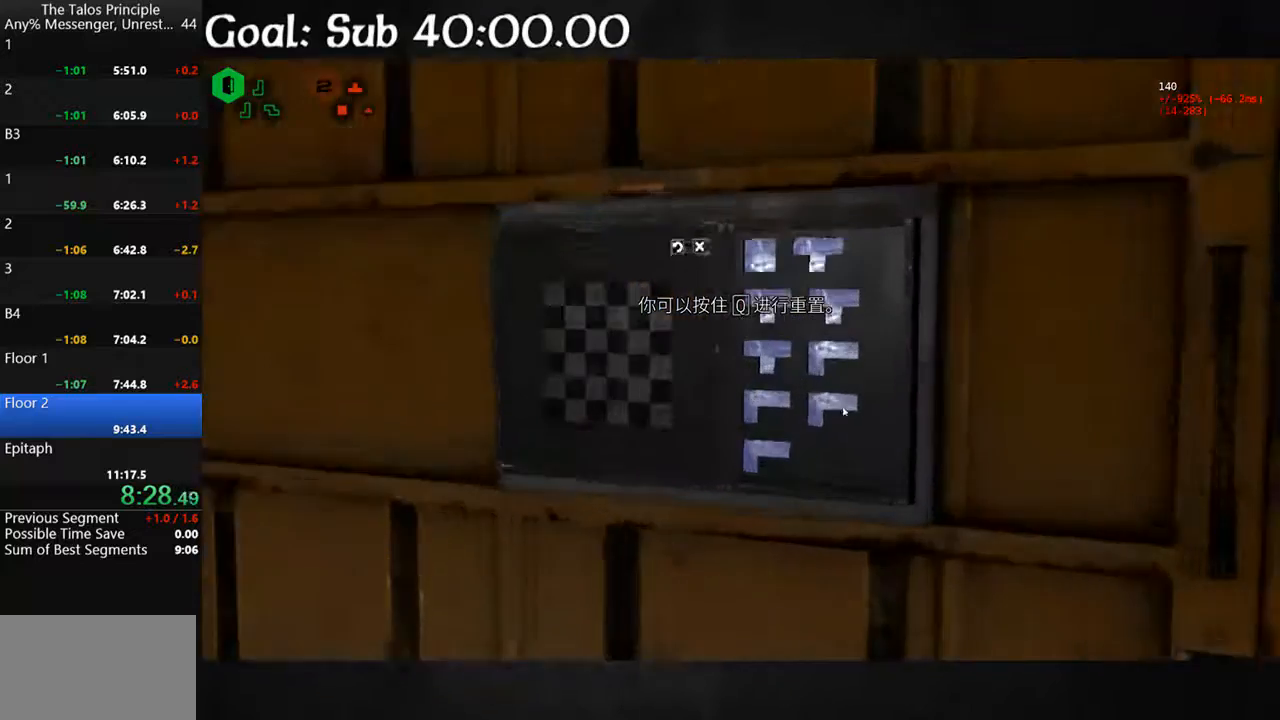
{"keys": [], "mouse": ["left"], "events": [[433, "mouse_left", "down"]]}
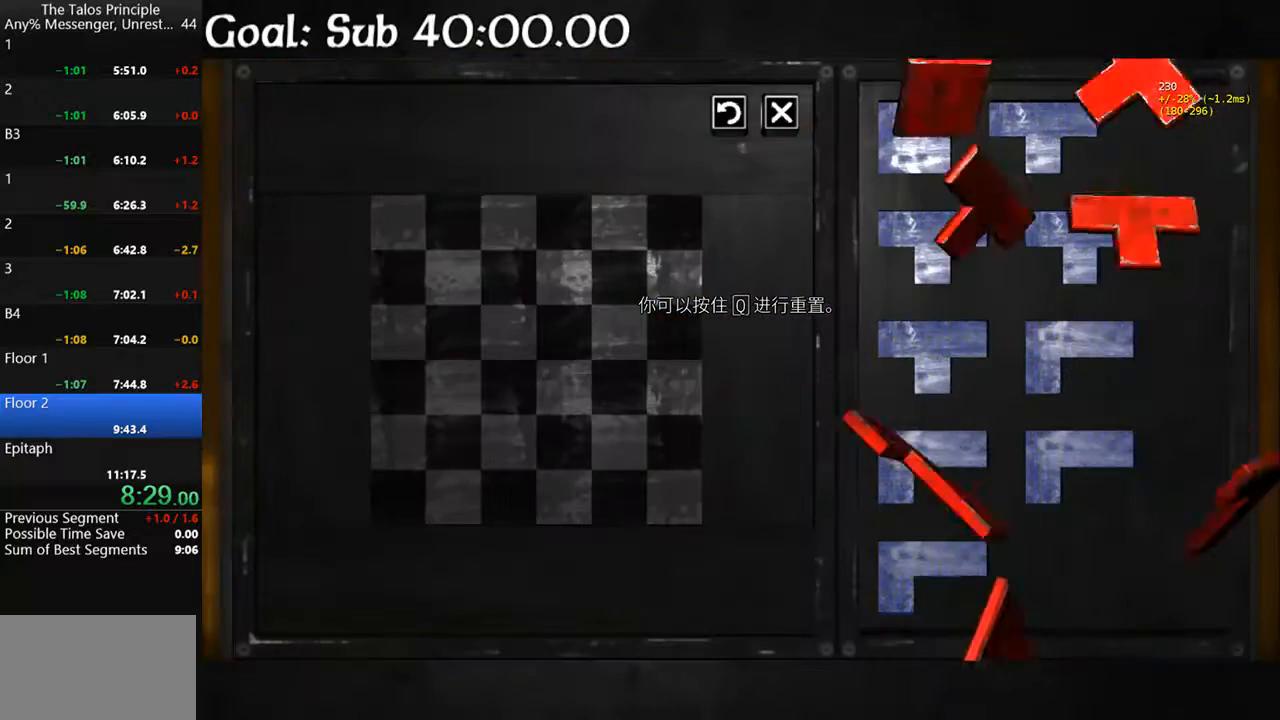
{"keys": [], "mouse": [], "events": [[33, "mouse_left", "up"], [367, "mouse_left", "down"], [433, "mouse_left", "up"]]}
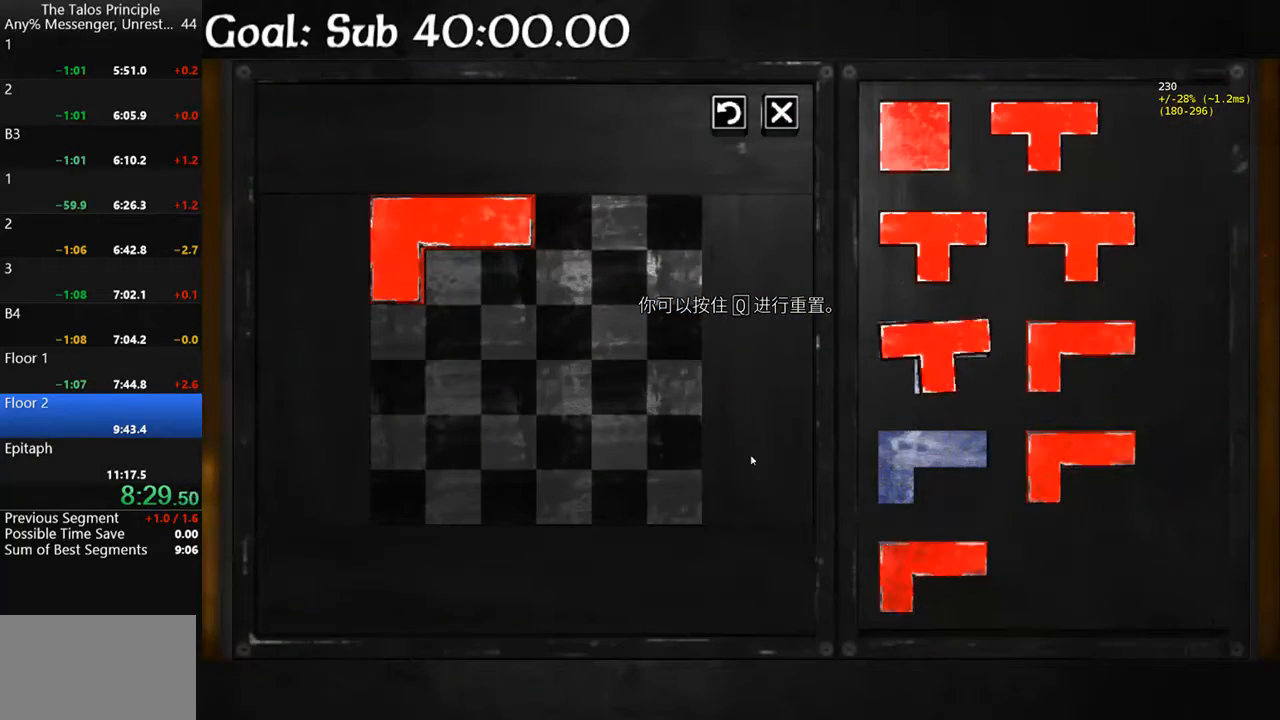
{"keys": [], "mouse": ["left"], "events": [[100, "mouse_left", "down"], [133, "mouse_right", "down"], [200, "mouse_left", "up"], [233, "mouse_right", "up"], [467, "mouse_left", "down"]]}
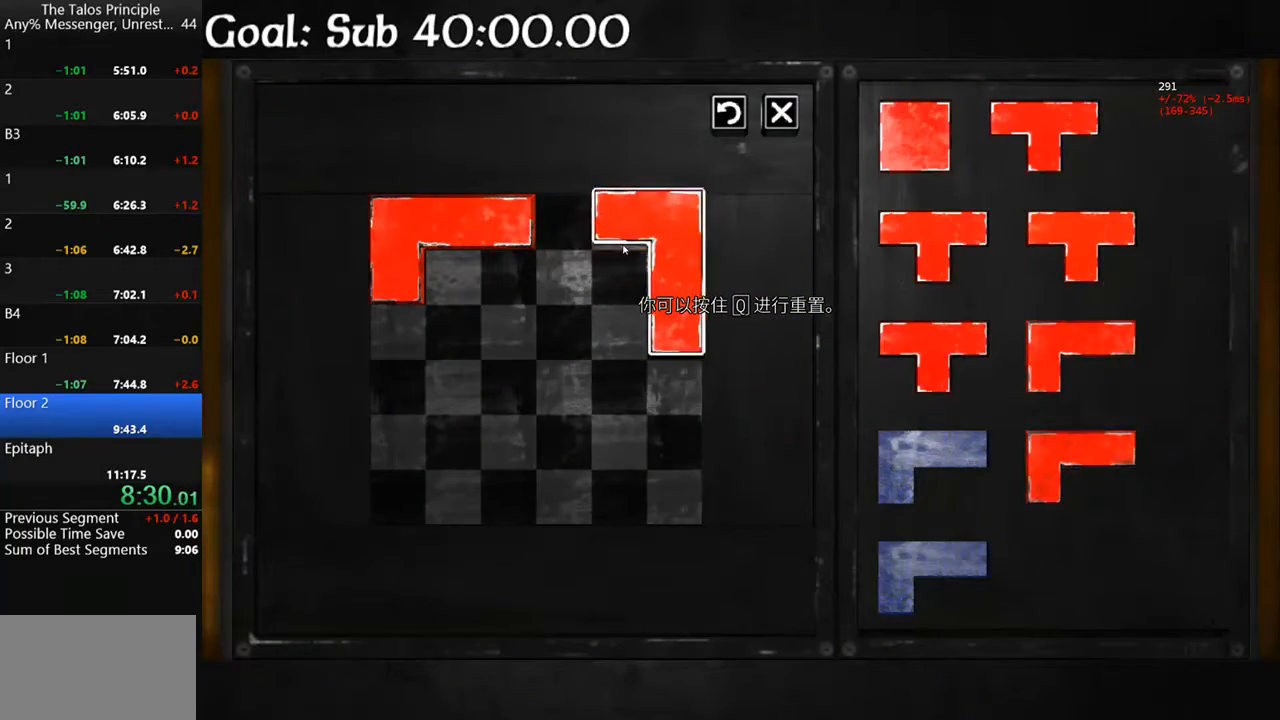
{"keys": [], "mouse": ["right"], "events": [[67, "mouse_left", "up"], [200, "mouse_left", "down"], [233, "mouse_right", "down"], [300, "mouse_left", "up"], [333, "mouse_right", "up"], [433, "mouse_right", "down"]]}
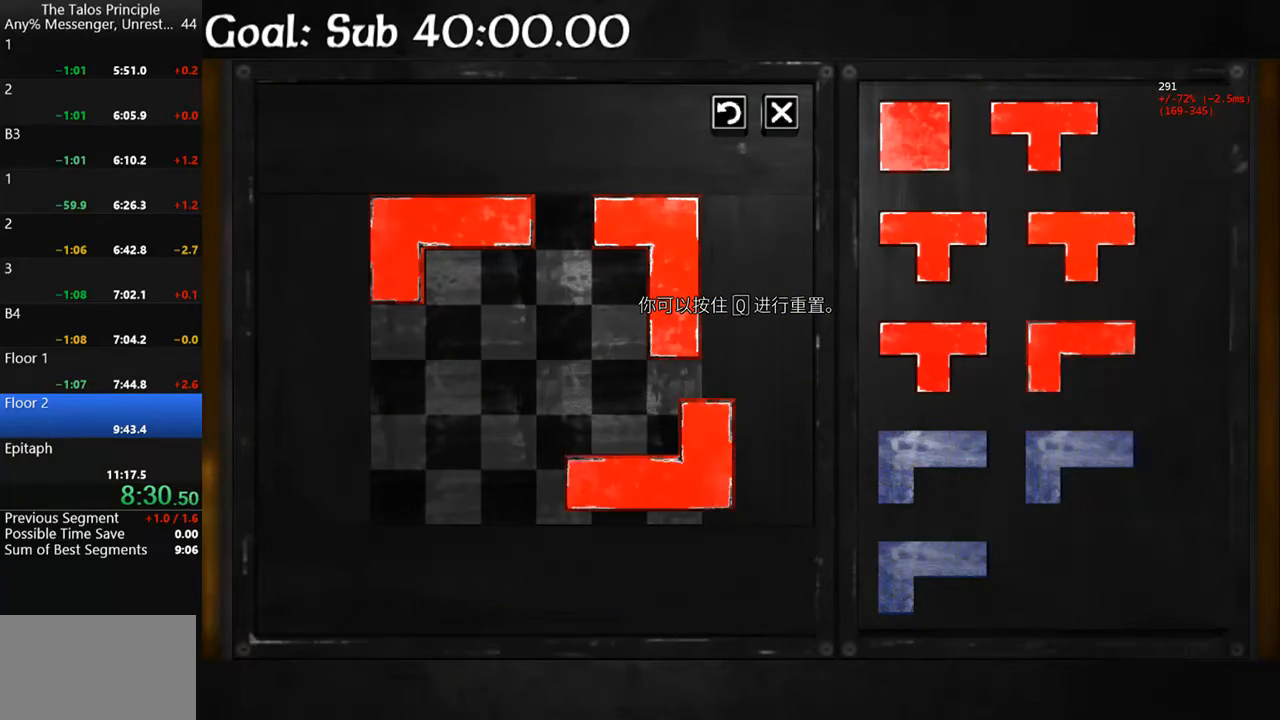
{"keys": [], "mouse": [], "events": [[33, "mouse_right", "up"], [133, "mouse_left", "down"], [233, "mouse_left", "up"], [367, "mouse_left", "down"], [367, "mouse_right", "down"], [400, "mouse_left", "up"], [433, "mouse_right", "up"]]}
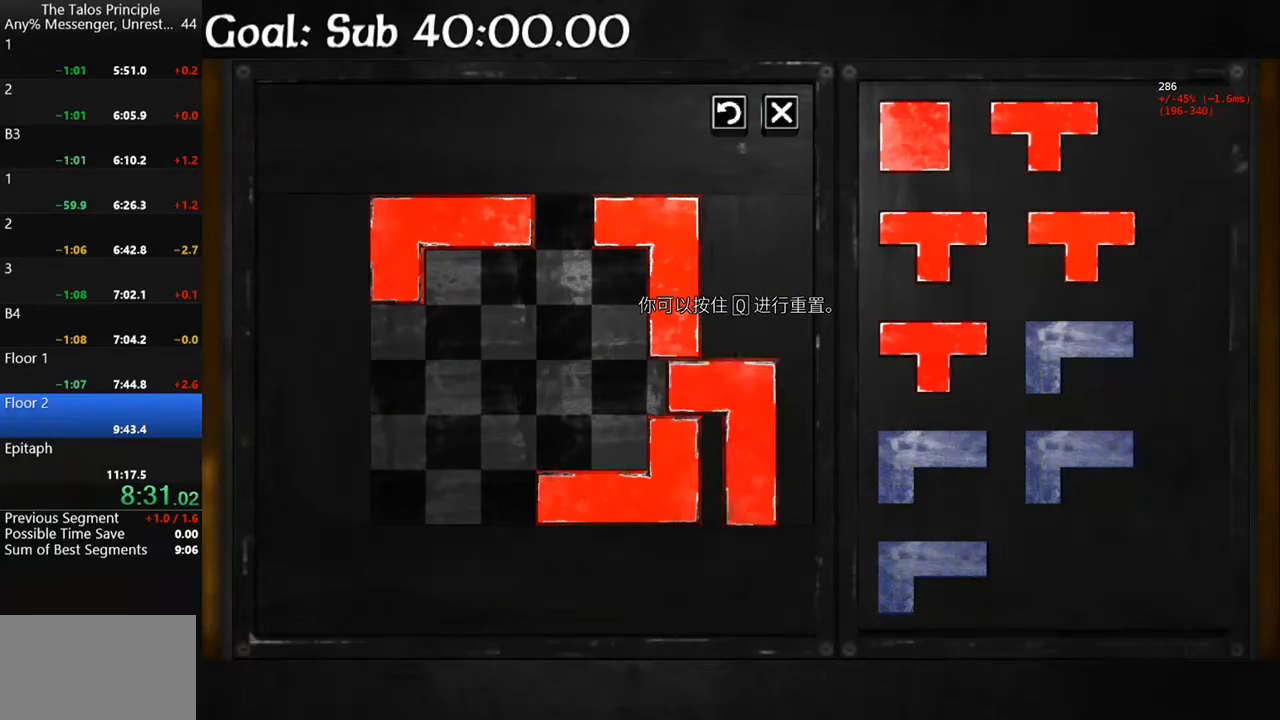
{"keys": [], "mouse": [], "events": [[33, "mouse_right", "down"], [133, "mouse_right", "up"], [233, "mouse_right", "down"], [333, "mouse_right", "up"], [367, "mouse_left", "down"], [467, "mouse_left", "up"]]}
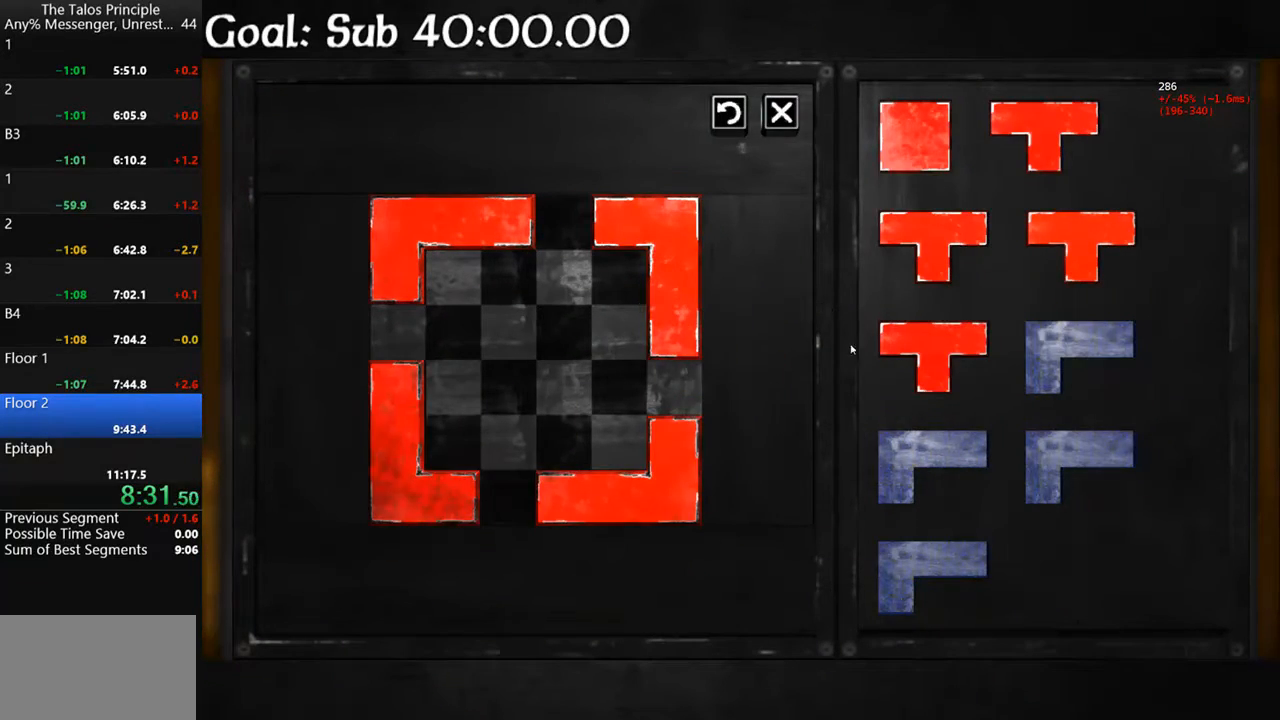
{"keys": [], "mouse": [], "events": [[67, "mouse_left", "down"], [100, "mouse_right", "down"], [200, "mouse_left", "up"], [233, "mouse_right", "up"]]}
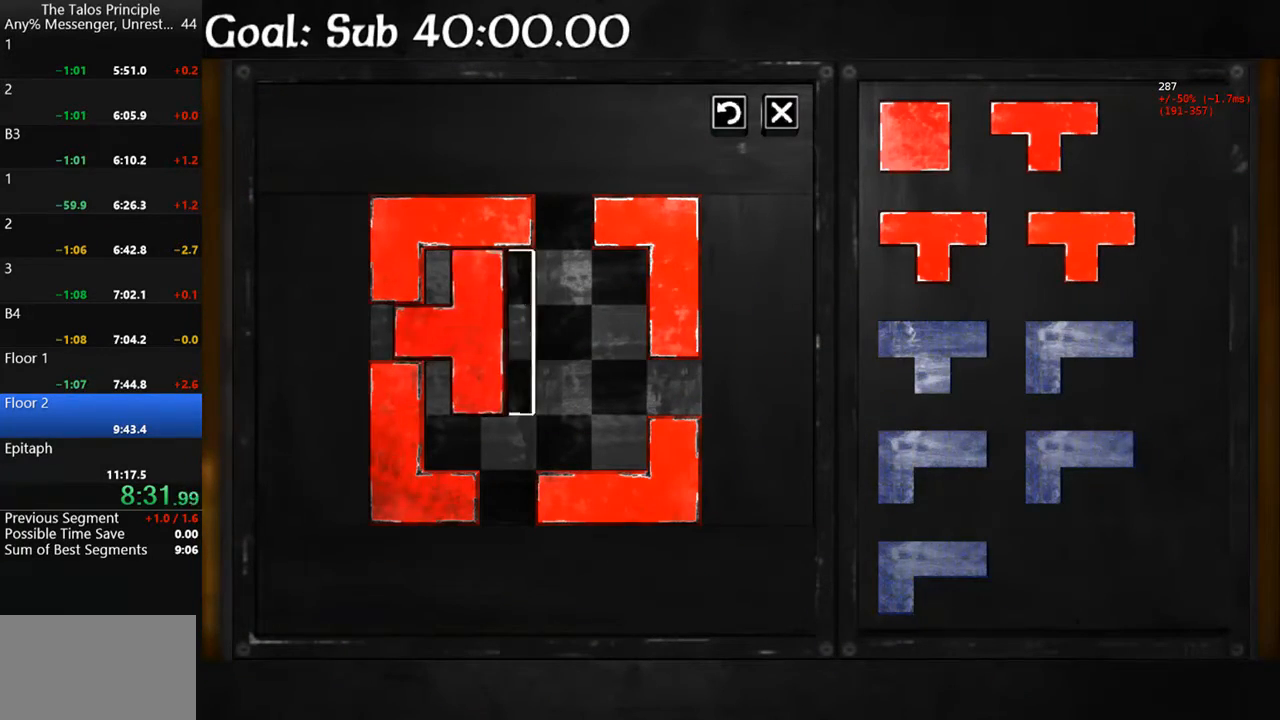
{"keys": [], "mouse": [], "events": [[67, "mouse_left", "down"], [200, "mouse_left", "up"], [300, "mouse_left", "down"], [367, "mouse_right", "down"], [433, "mouse_left", "up"], [500, "mouse_right", "up"]]}
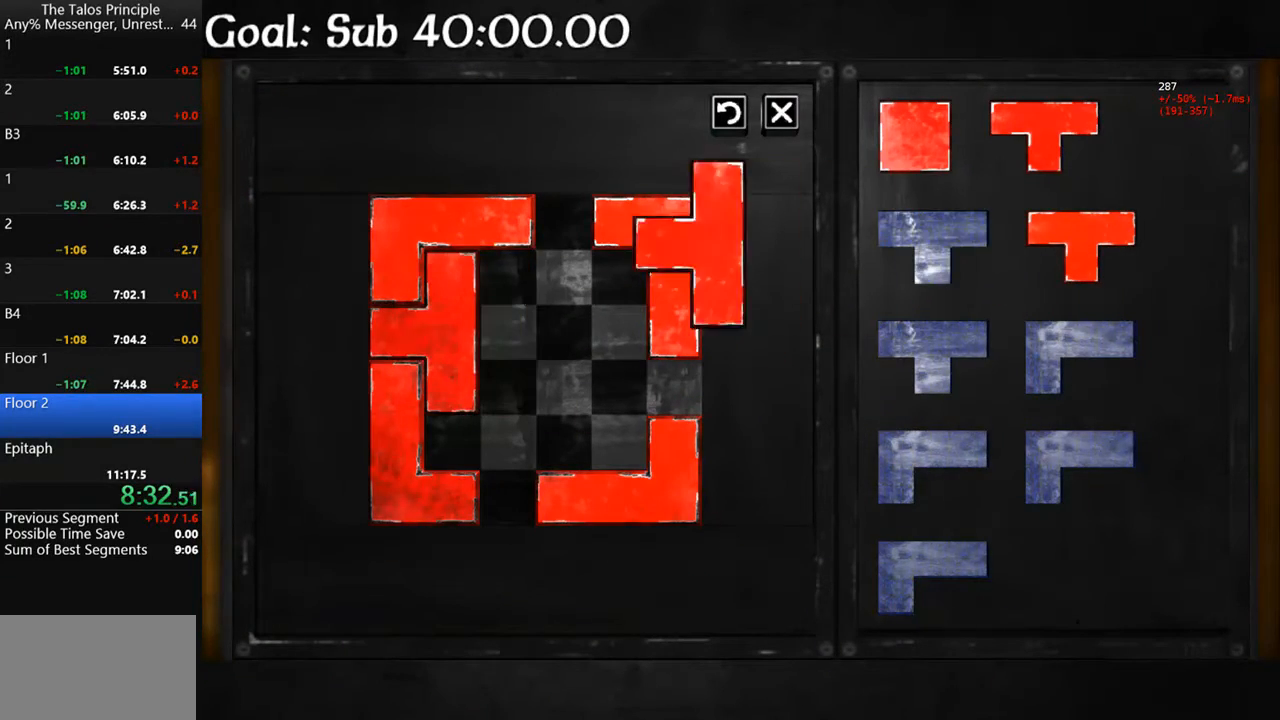
{"keys": [], "mouse": ["right"], "events": [[100, "mouse_right", "down"], [200, "mouse_right", "up"], [233, "mouse_left", "down"], [333, "mouse_left", "up"], [433, "mouse_left", "down"], [467, "mouse_right", "down"], [500, "mouse_left", "up"]]}